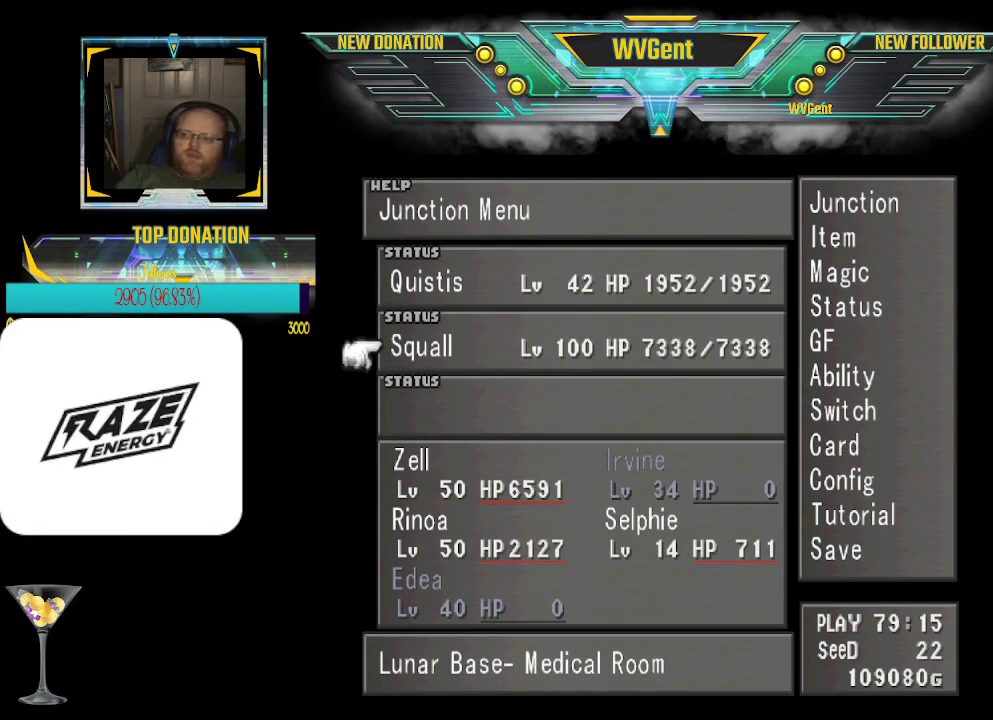
Gameplay with a controller (PlayStation layout); each line is a JSON object with the inputs held at the frame after it. "events" lists button and stick changes between this image and that frame as [ms after this image, input, new state], when the widget could be followed in between. Not read: right_stick.
{"buttons": [], "left_stick": "center", "events": []}
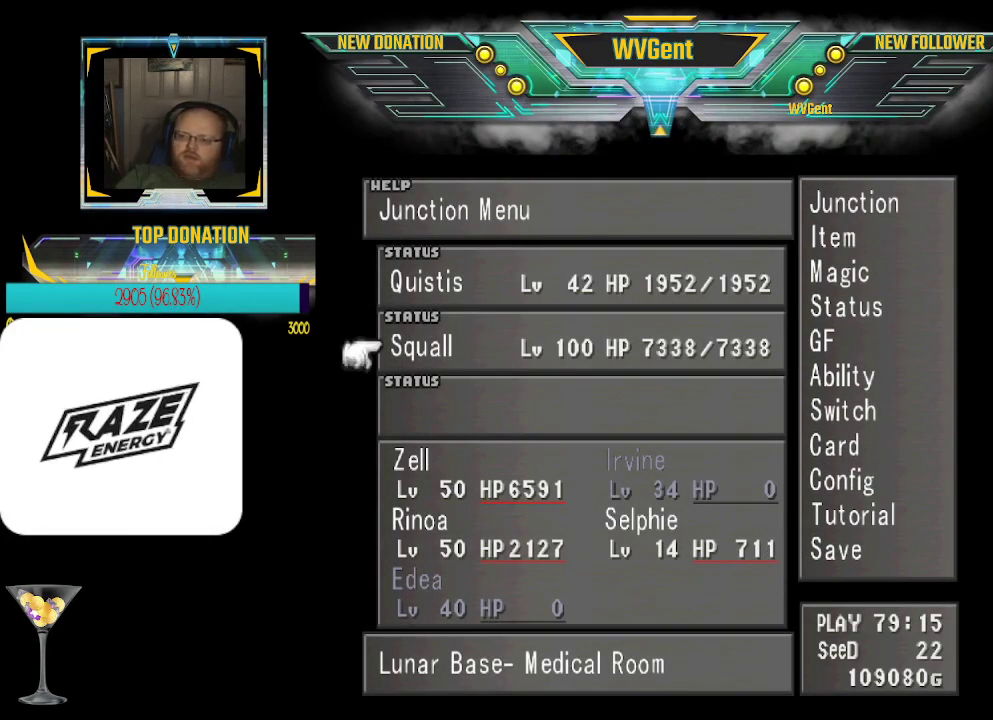
{"buttons": [], "left_stick": "center", "events": [[33, "CIRCLE", "down"], [167, "CIRCLE", "up"], [300, "left_stick", "up"], [400, "left_stick", "center"]]}
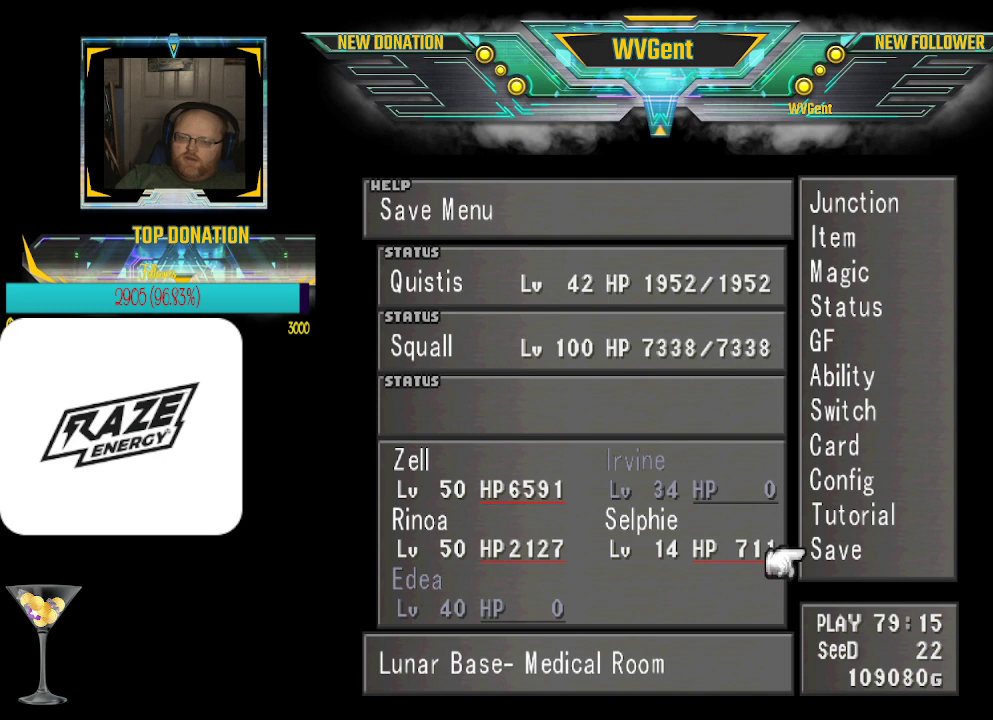
{"buttons": [], "left_stick": "center", "events": [[33, "left_stick", "up"], [200, "left_stick", "center"], [300, "left_stick", "up"], [467, "left_stick", "center"]]}
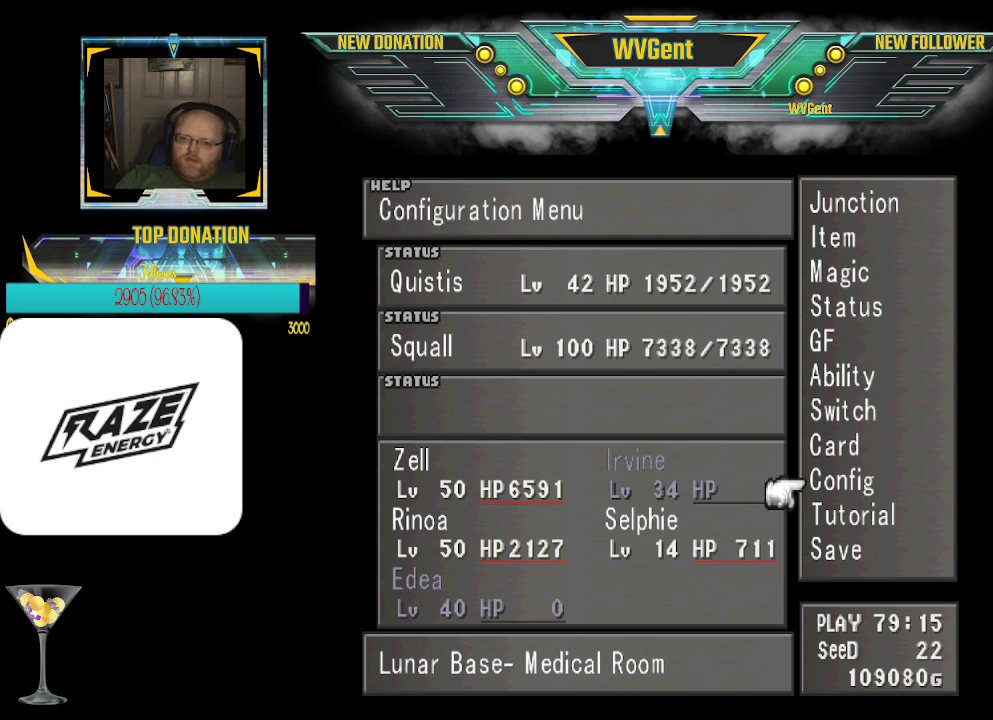
{"buttons": [], "left_stick": "center", "events": [[67, "left_stick", "up"], [200, "left_stick", "center"]]}
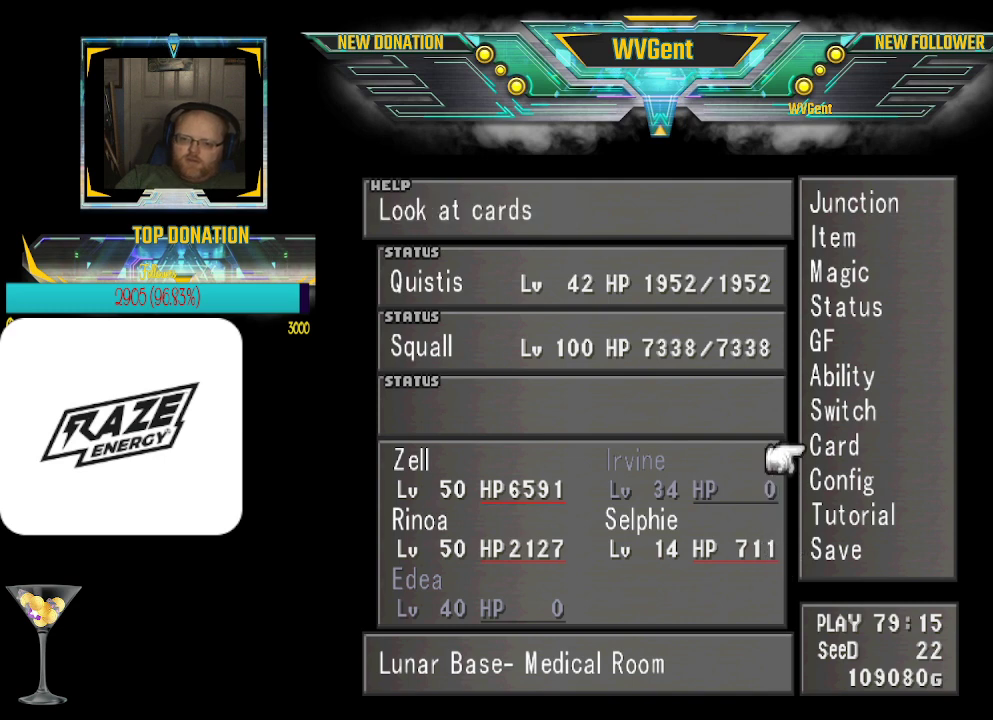
{"buttons": [], "left_stick": "center", "events": [[200, "left_stick", "up"], [333, "left_stick", "center"], [367, "CROSS", "down"], [467, "CROSS", "up"]]}
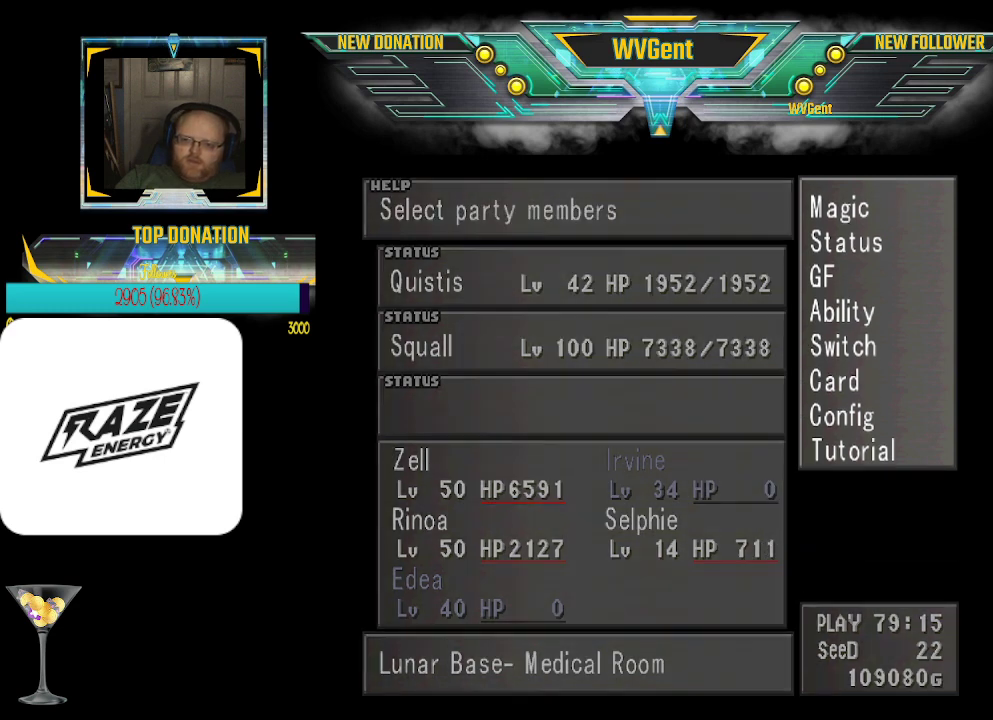
{"buttons": [], "left_stick": "center", "events": []}
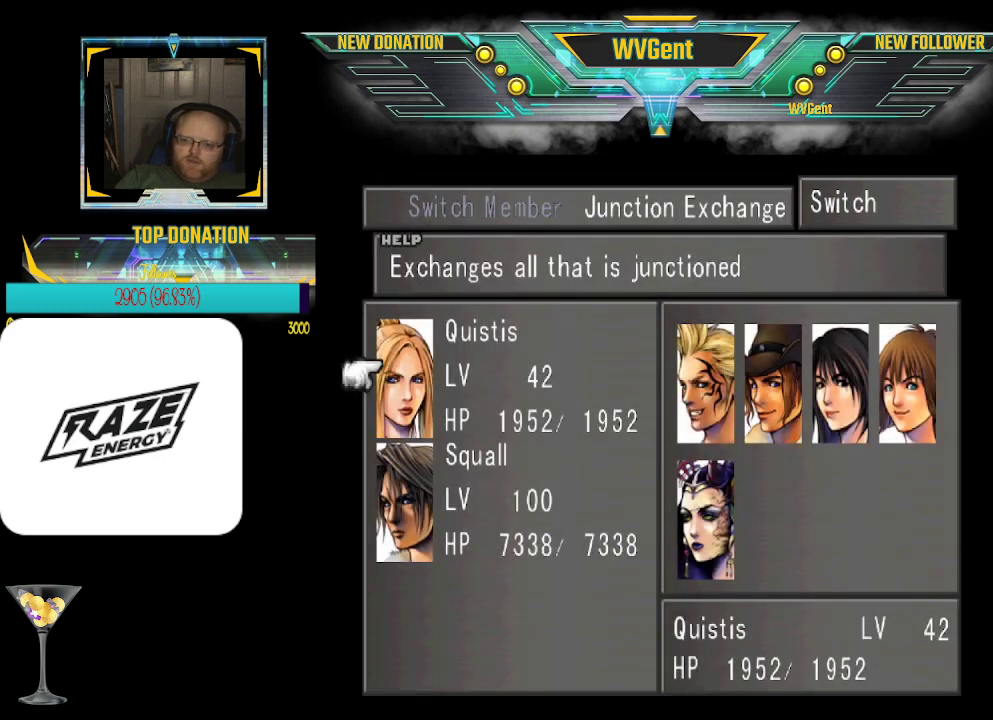
{"buttons": [], "left_stick": "center", "events": [[333, "left_stick", "down"], [433, "left_stick", "center"]]}
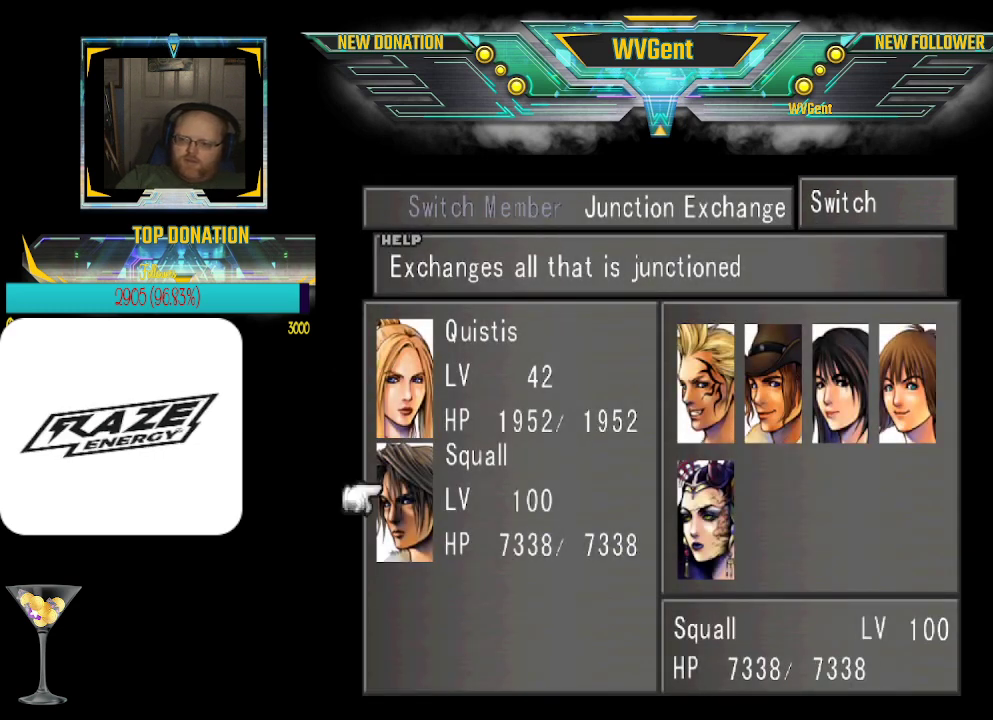
{"buttons": ["CROSS"], "left_stick": "center", "events": [[467, "CROSS", "down"]]}
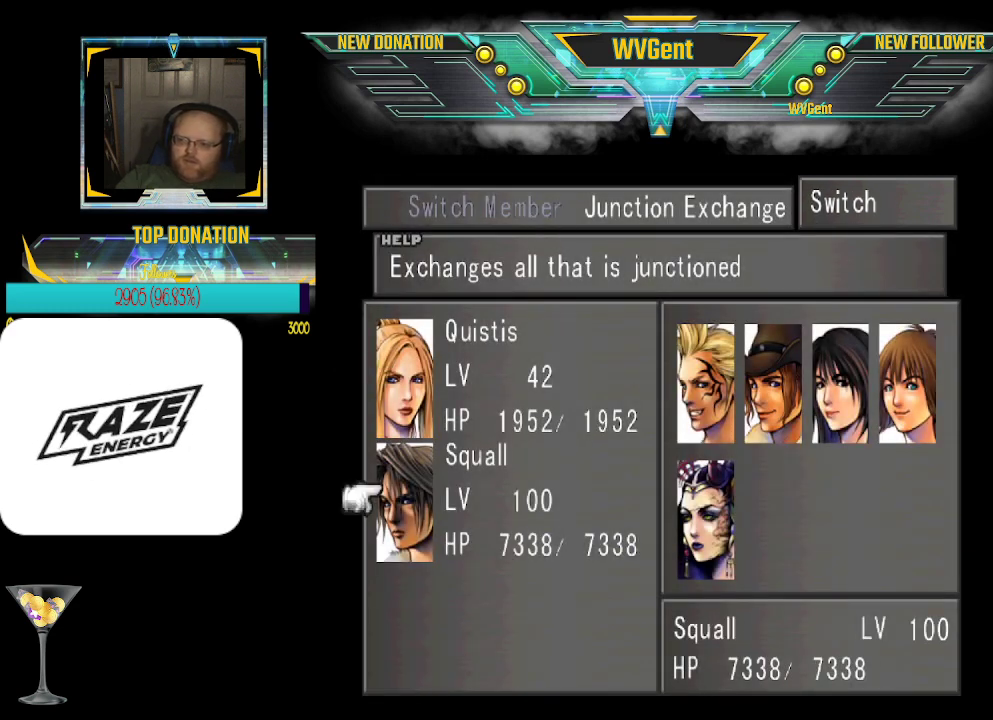
{"buttons": [], "left_stick": "center", "events": [[67, "CROSS", "up"], [200, "left_stick", "right"], [367, "left_stick", "center"]]}
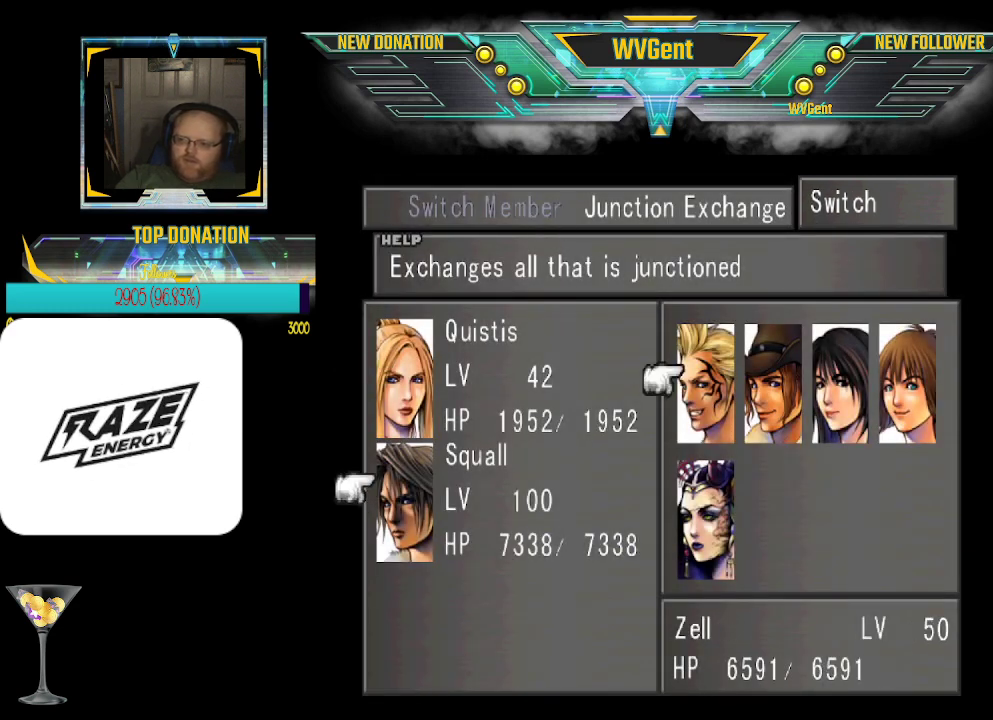
{"buttons": [], "left_stick": "center", "events": [[333, "CROSS", "down"], [433, "CROSS", "up"]]}
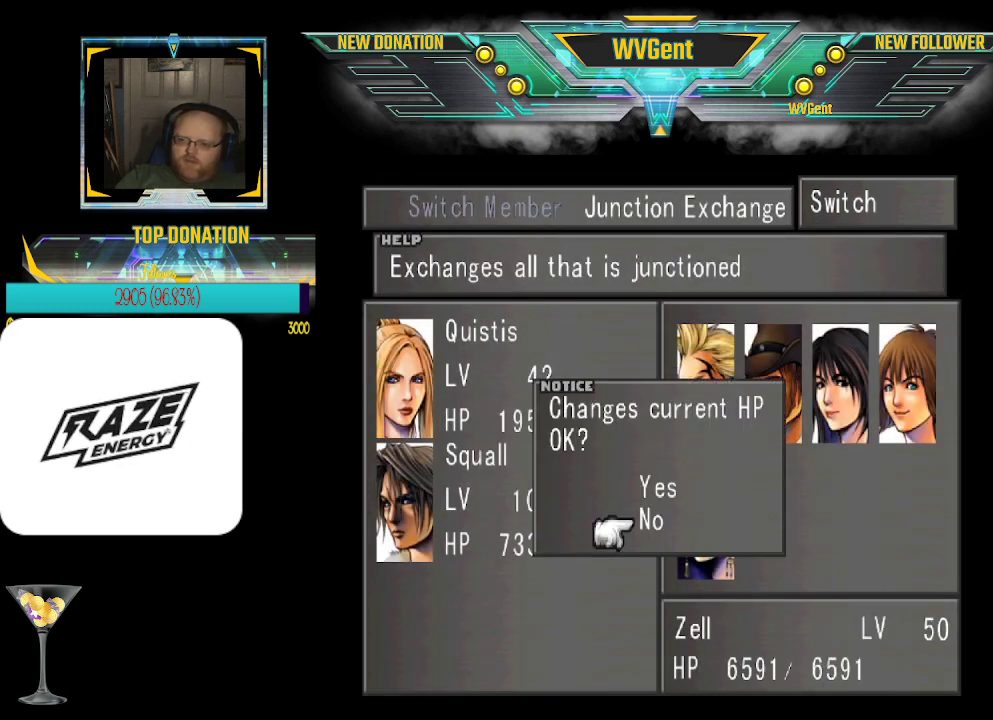
{"buttons": [], "left_stick": "up", "events": [[467, "left_stick", "up"]]}
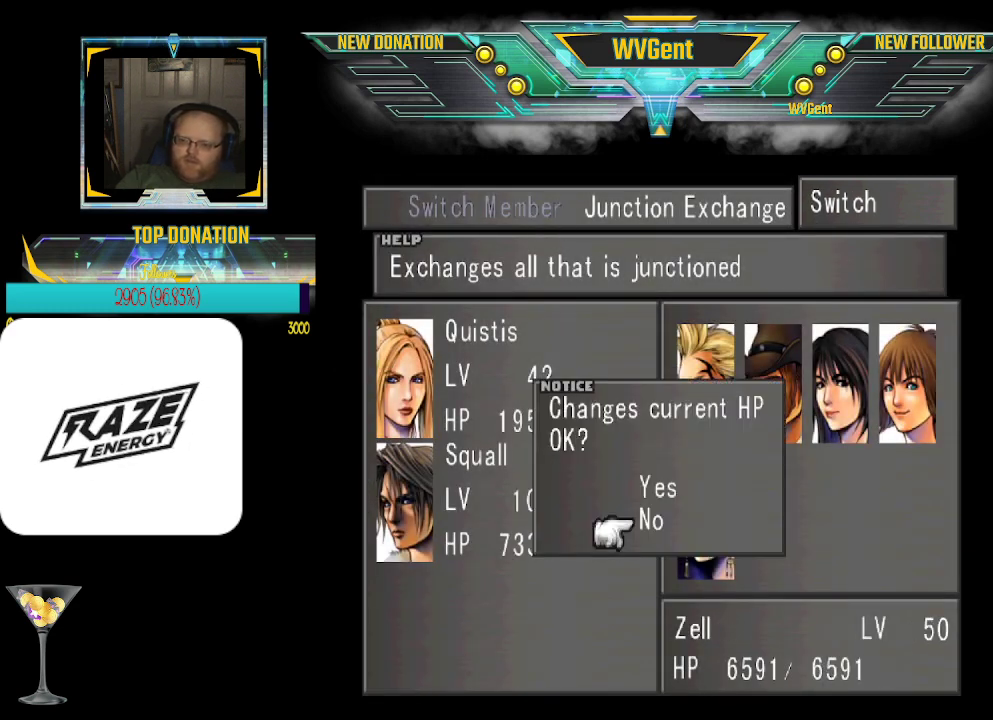
{"buttons": [], "left_stick": "center", "events": [[100, "left_stick", "center"], [233, "CROSS", "down"], [300, "CROSS", "up"]]}
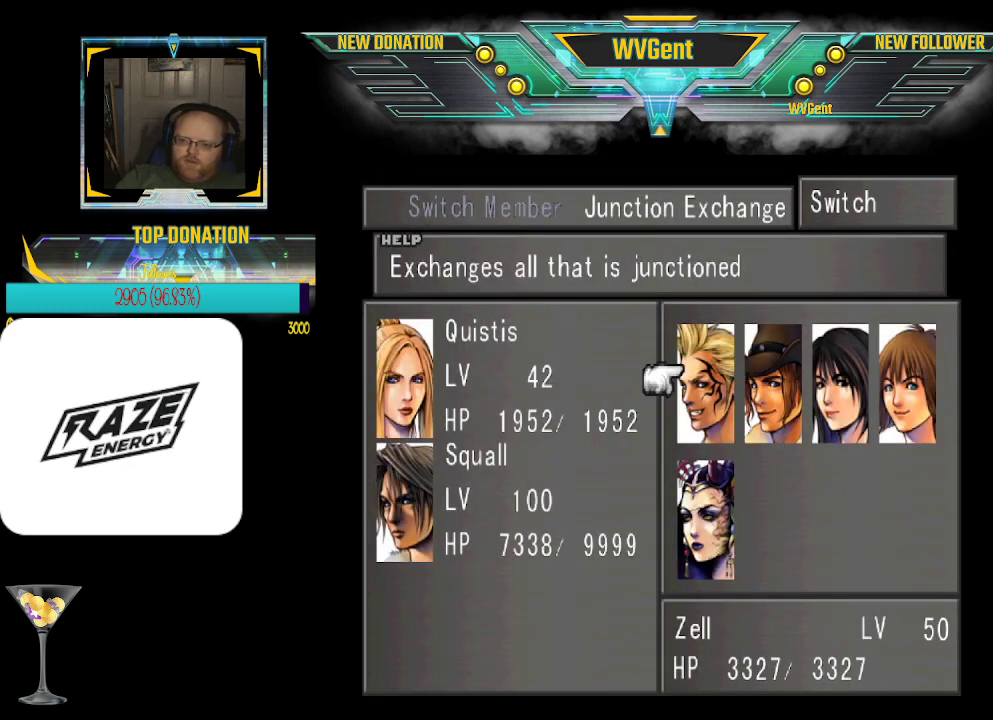
{"buttons": [], "left_stick": "center", "events": [[333, "CIRCLE", "down"], [433, "CIRCLE", "up"]]}
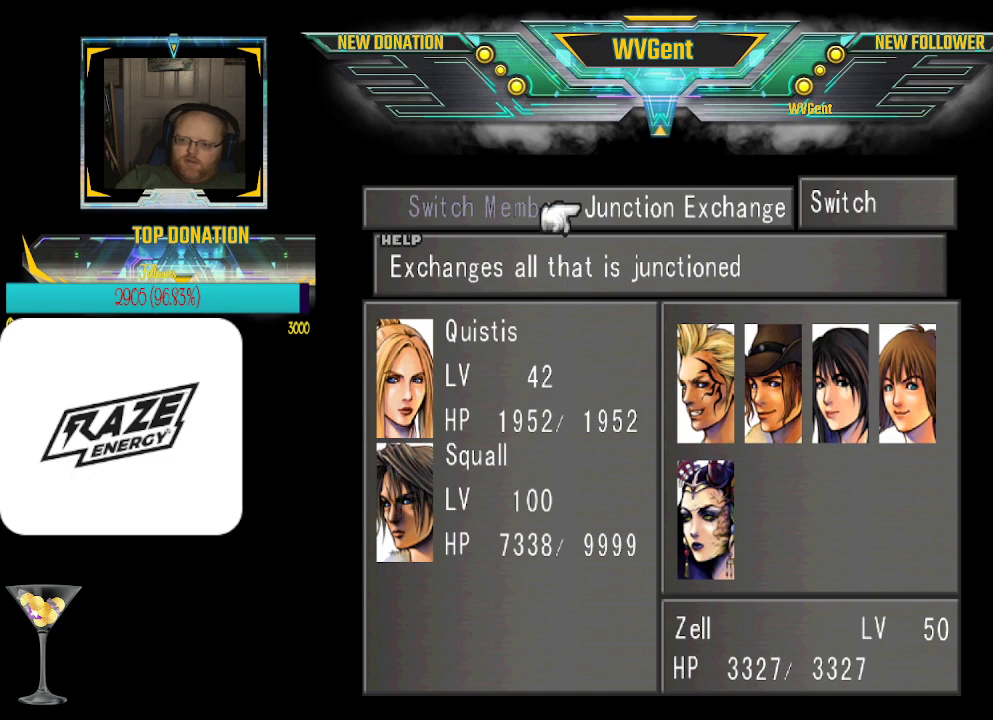
{"buttons": [], "left_stick": "center", "events": [[133, "CIRCLE", "down"], [233, "CIRCLE", "up"]]}
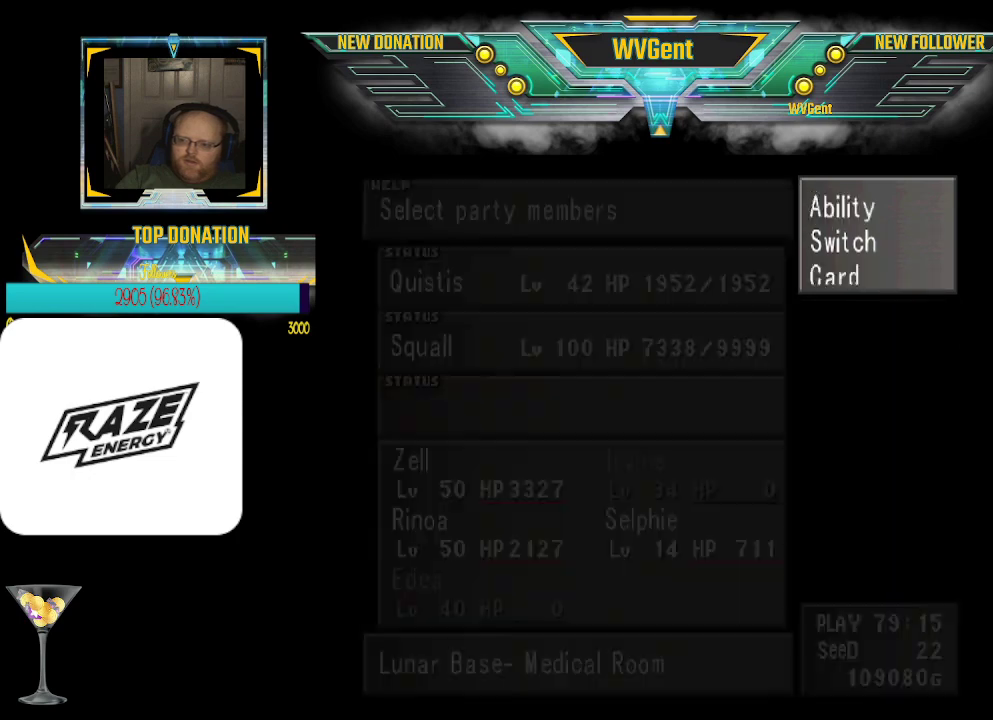
{"buttons": [], "left_stick": "center", "events": []}
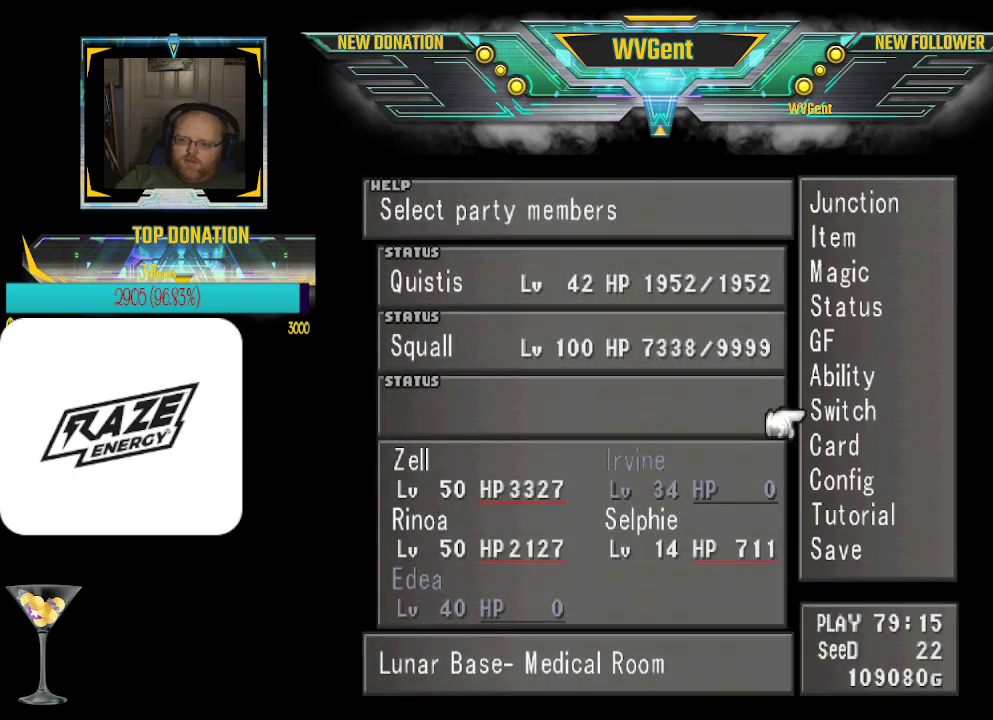
{"buttons": [], "left_stick": "center", "events": [[33, "CIRCLE", "down"], [167, "CIRCLE", "up"]]}
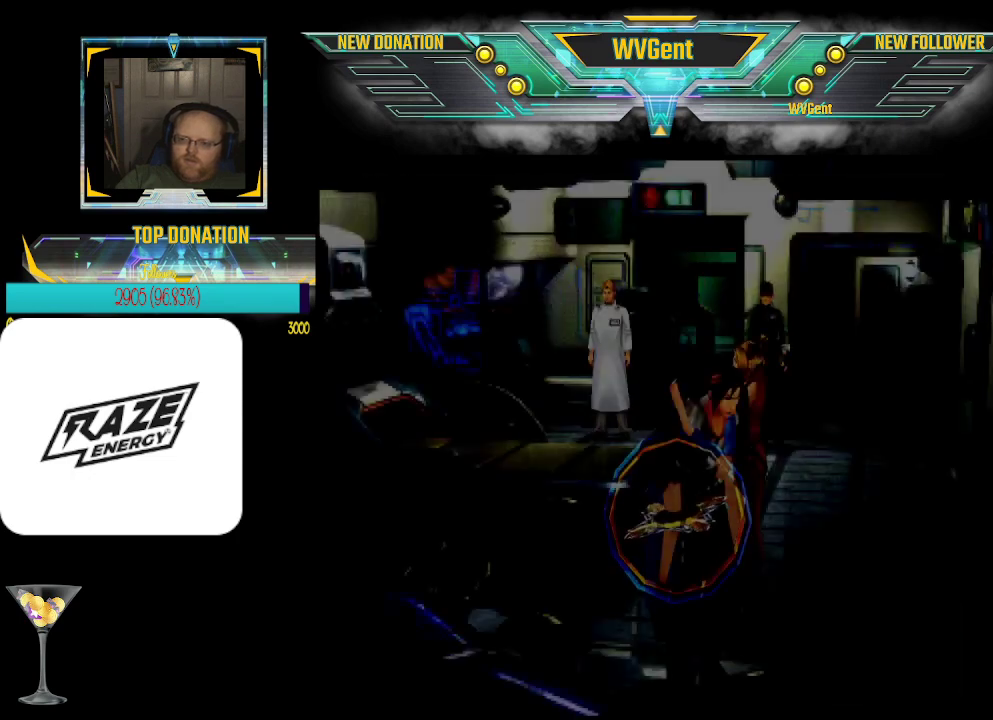
{"buttons": [], "left_stick": "center", "events": []}
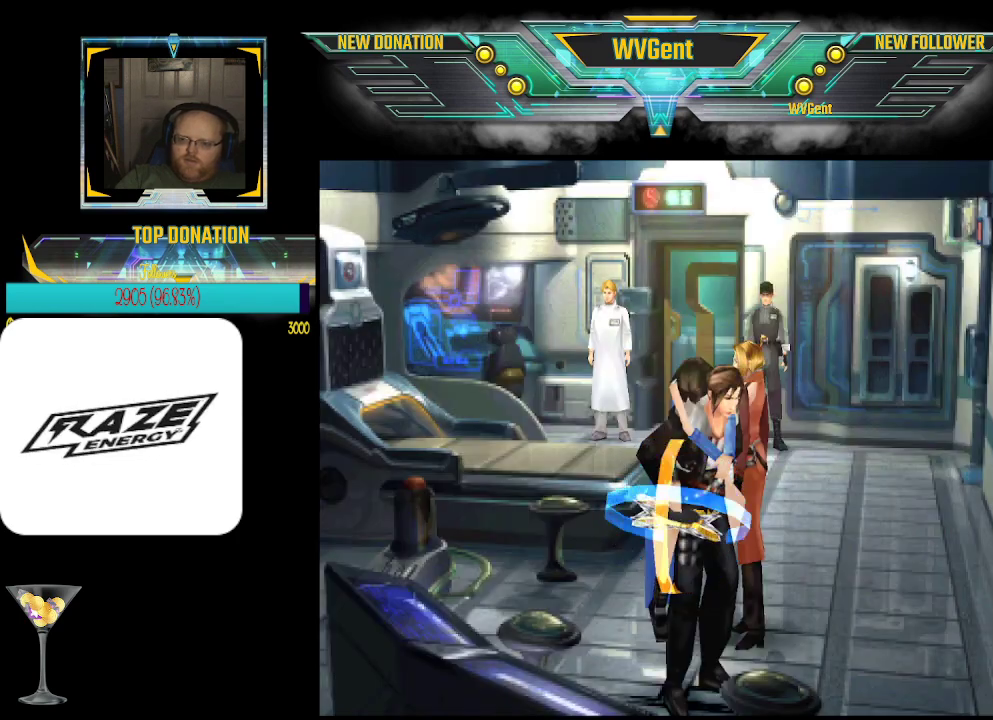
{"buttons": [], "left_stick": "center", "events": [[367, "left_stick", "up"], [467, "left_stick", "center"]]}
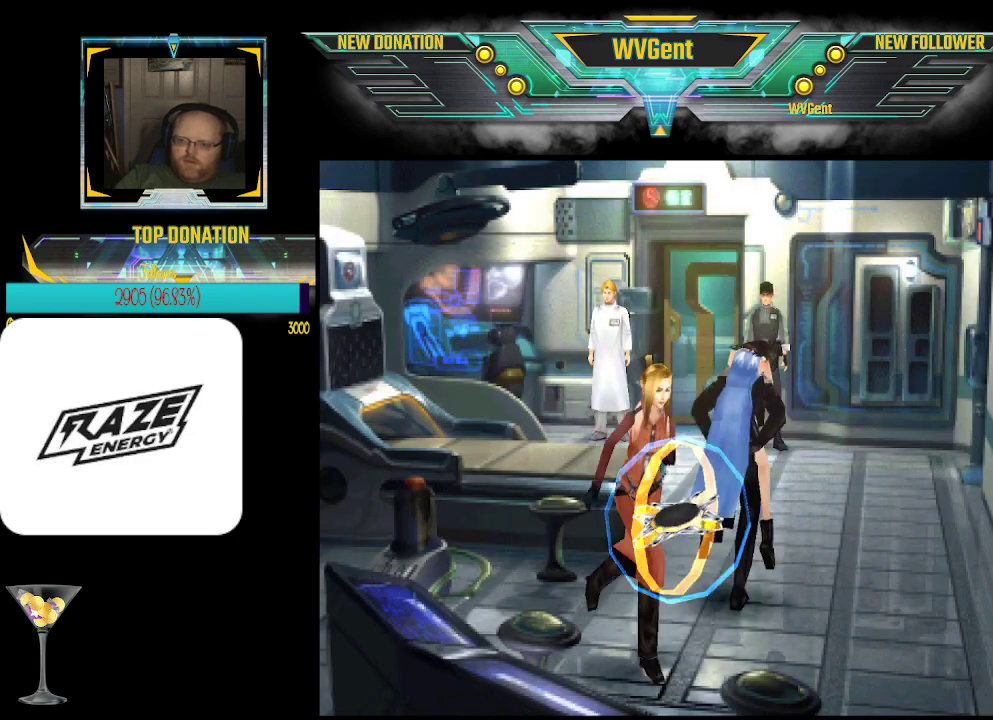
{"buttons": [], "left_stick": "center", "events": [[333, "left_stick", "down"], [467, "left_stick", "center"]]}
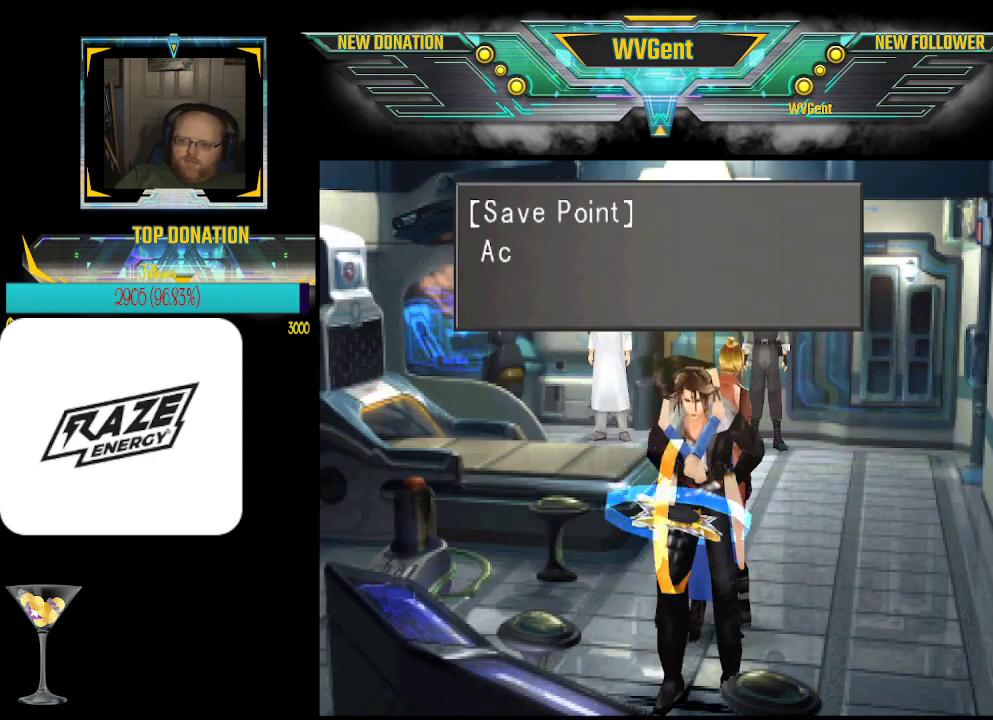
{"buttons": [], "left_stick": "center", "events": [[433, "CROSS", "down"], [500, "CROSS", "up"]]}
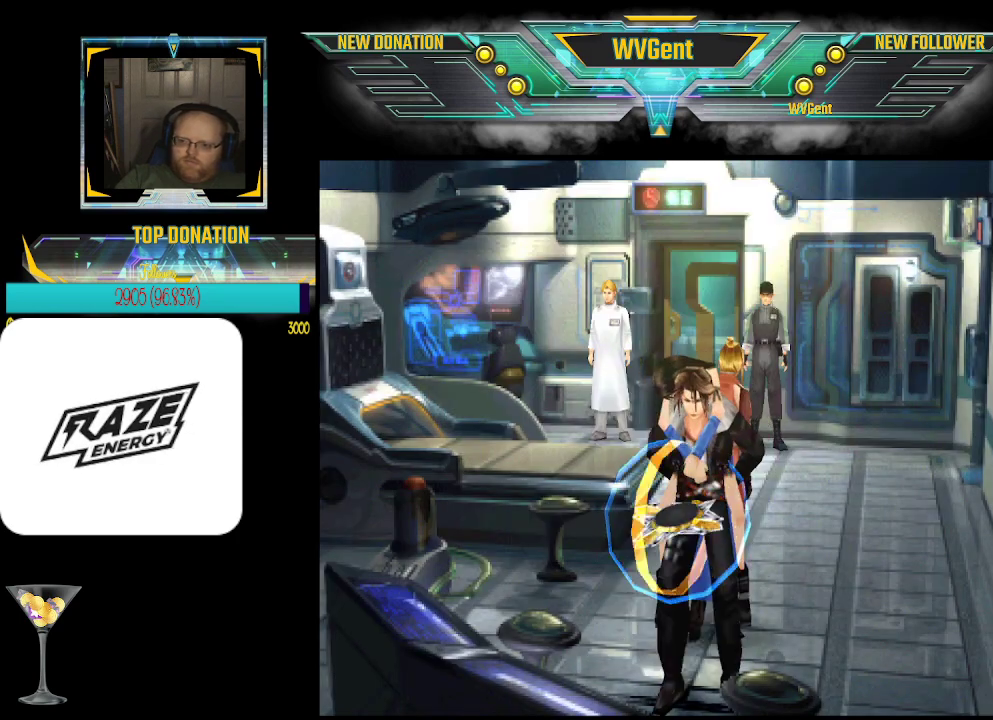
{"buttons": [], "left_stick": "center", "events": [[233, "TRIANGLE", "down"], [367, "TRIANGLE", "up"]]}
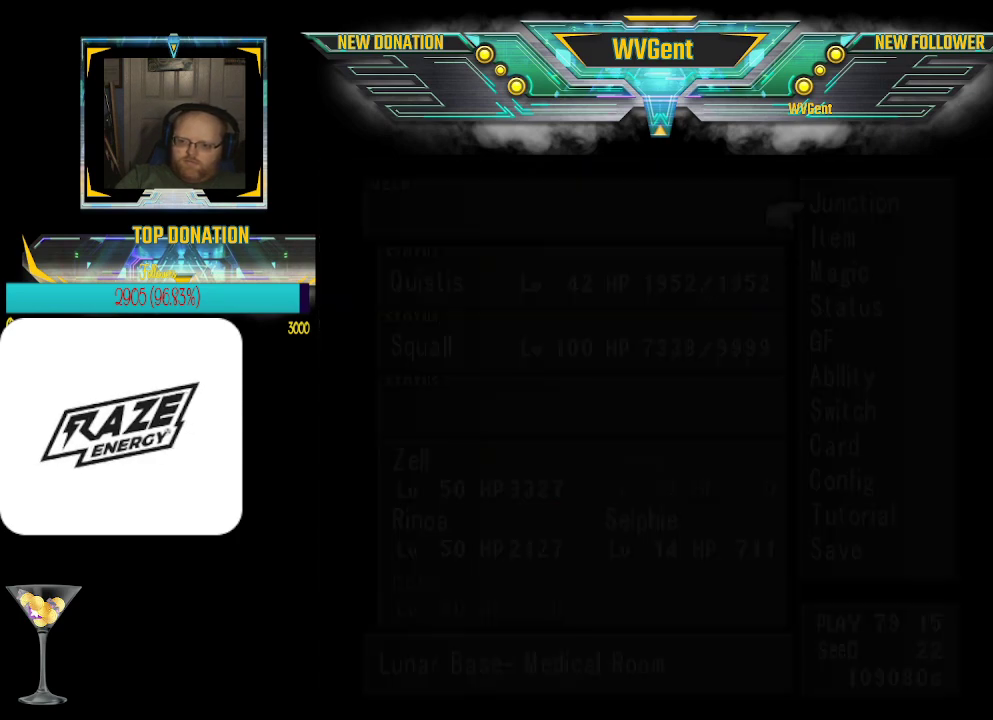
{"buttons": [], "left_stick": "up", "events": [[433, "left_stick", "up"]]}
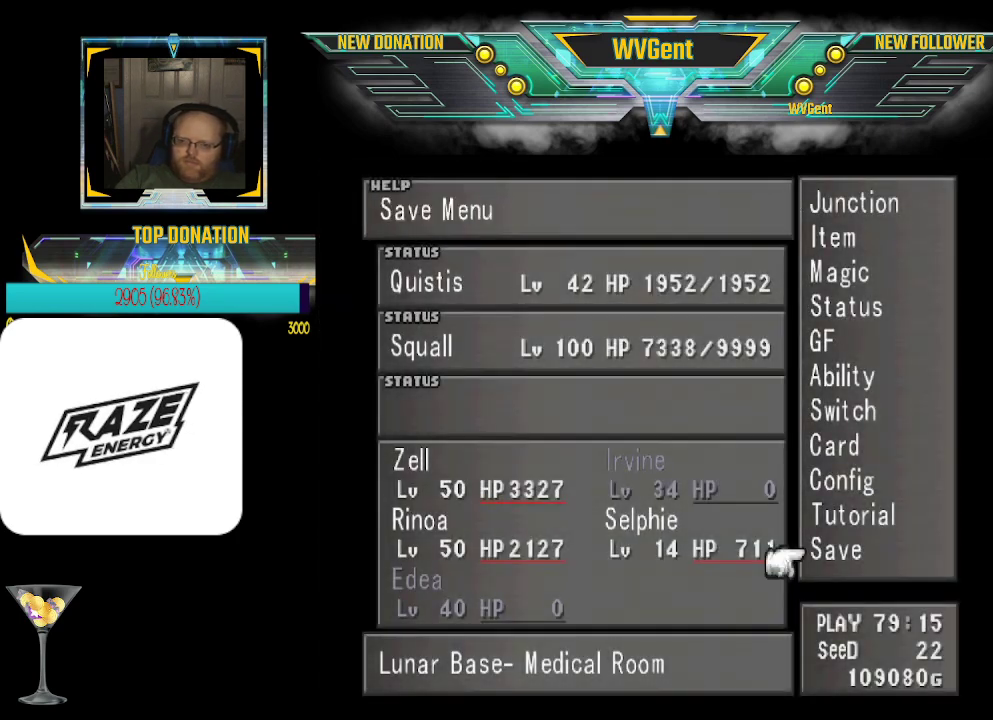
{"buttons": [], "left_stick": "center", "events": [[67, "left_stick", "center"], [233, "CROSS", "down"], [333, "CROSS", "up"]]}
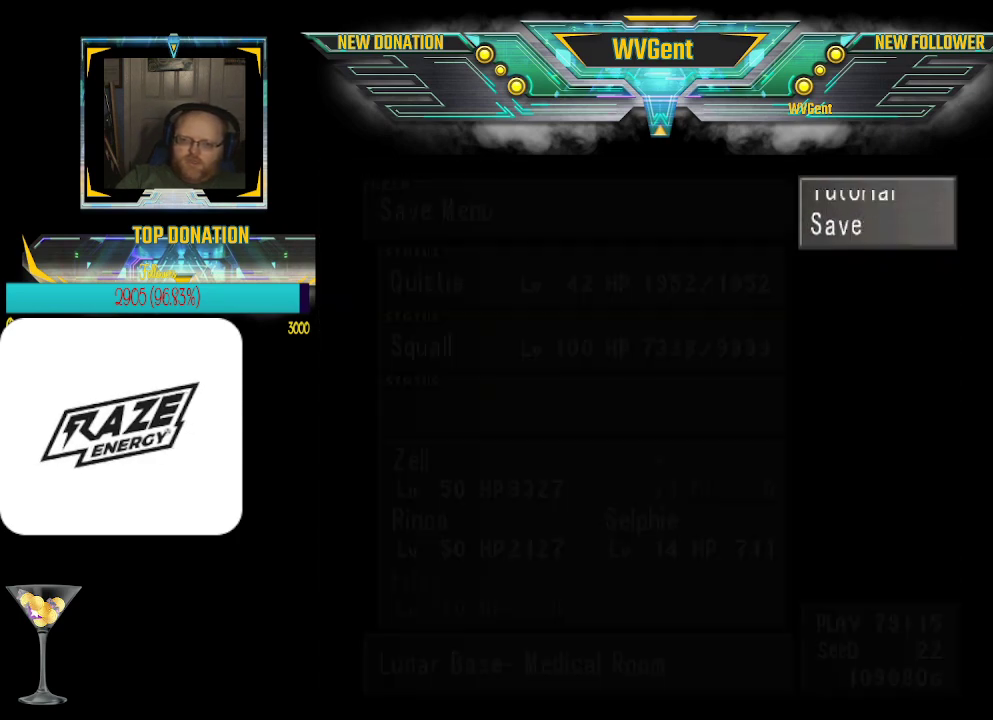
{"buttons": [], "left_stick": "center", "events": []}
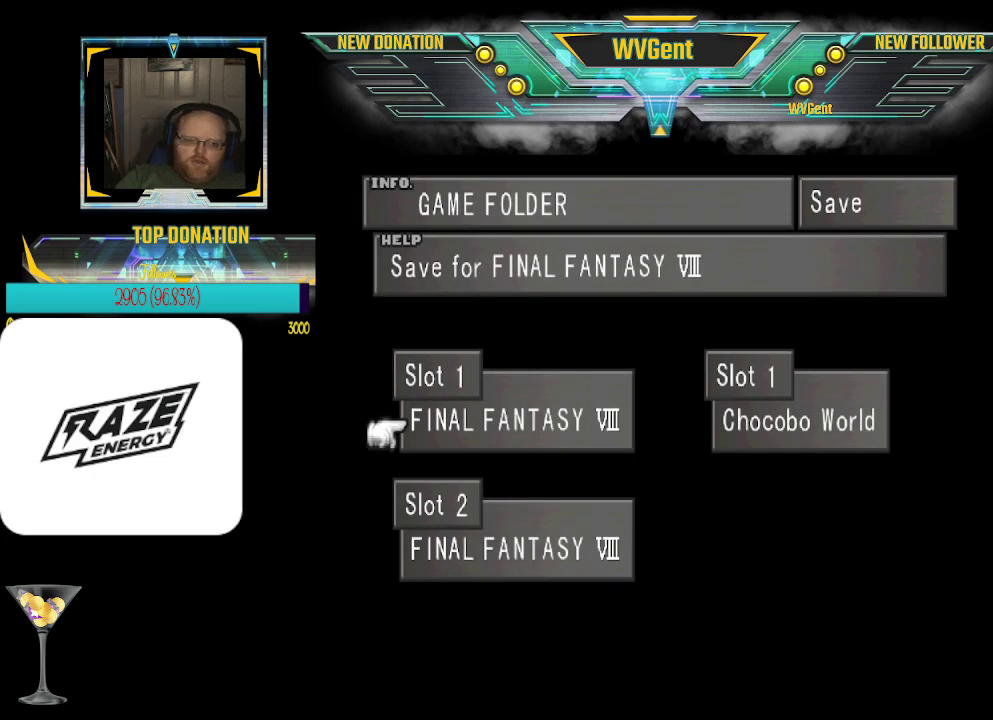
{"buttons": [], "left_stick": "center", "events": [[200, "left_stick", "right"], [300, "left_stick", "center"], [433, "CROSS", "down"], [500, "CROSS", "up"]]}
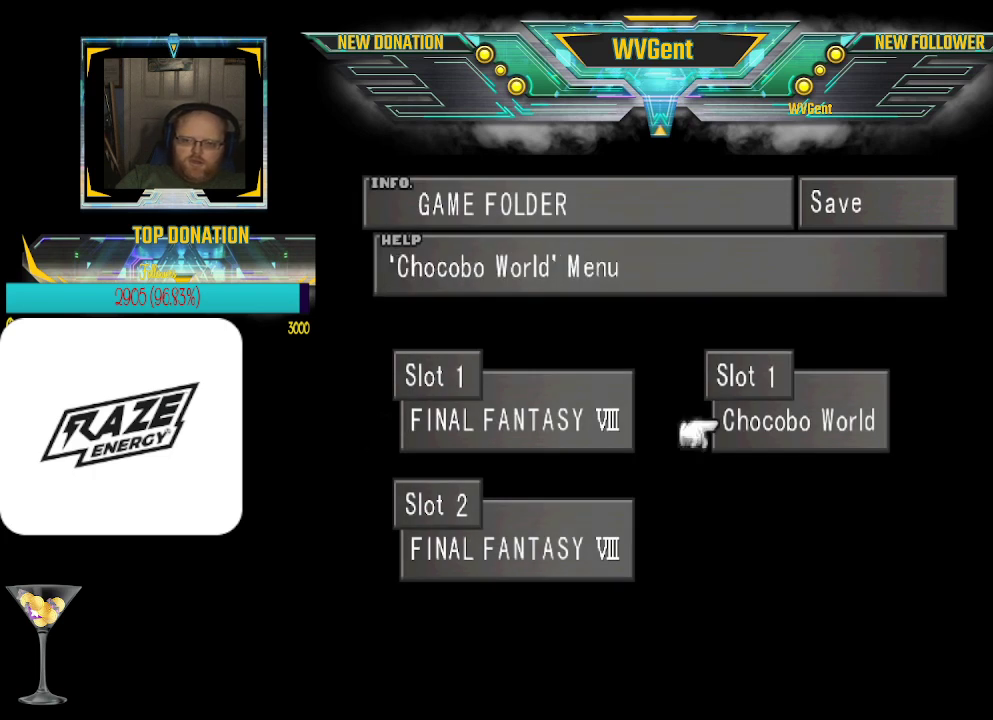
{"buttons": [], "left_stick": "center", "events": []}
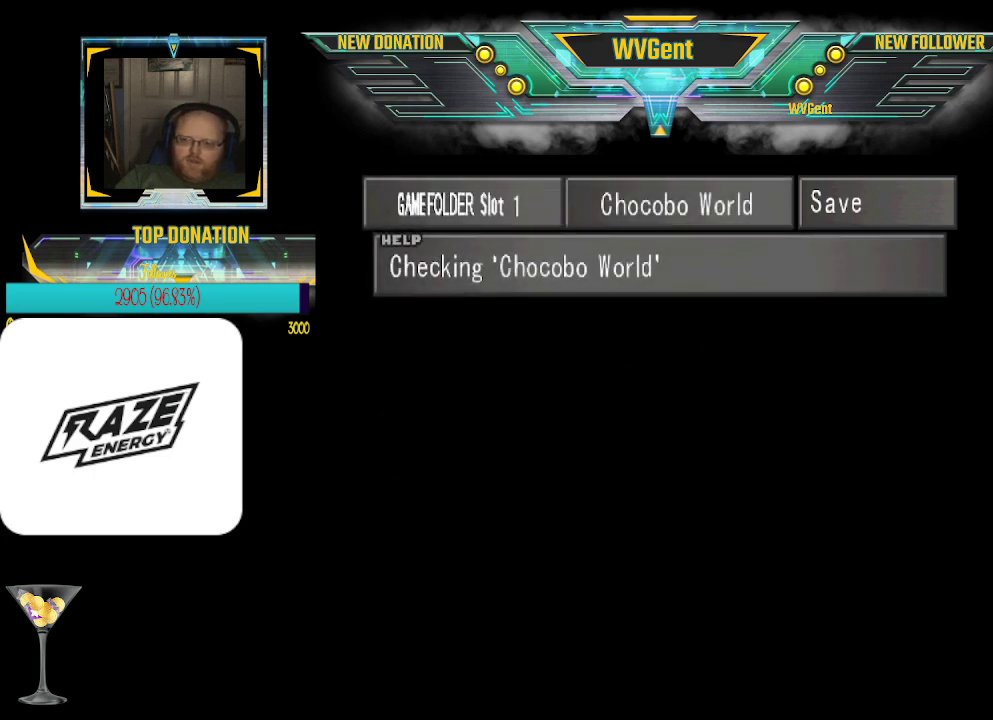
{"buttons": [], "left_stick": "center", "events": []}
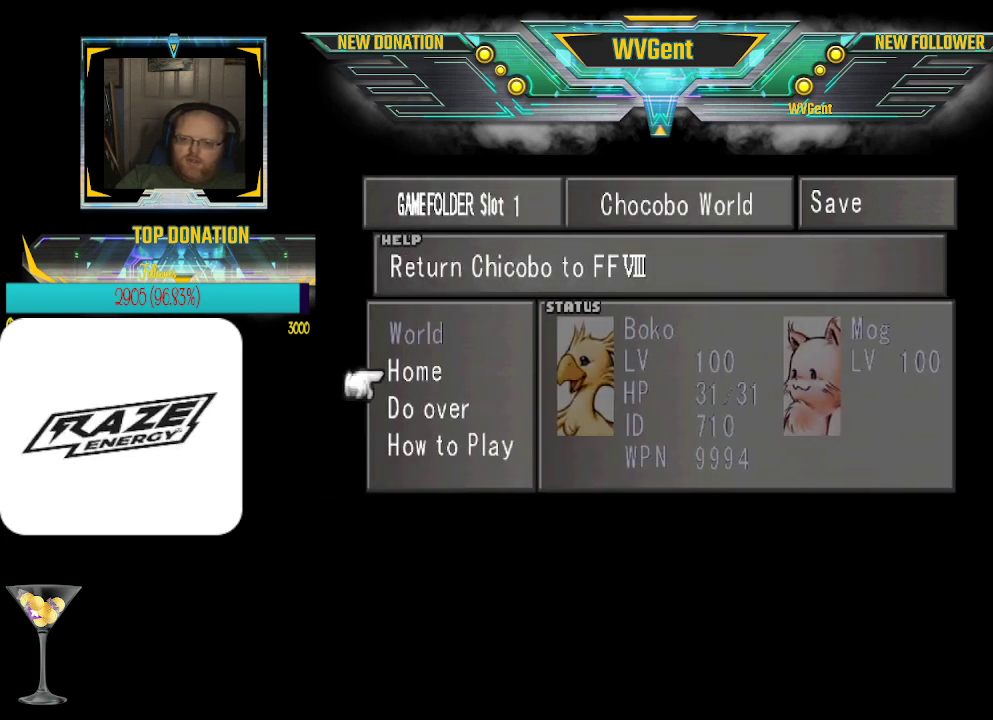
{"buttons": [], "left_stick": "center", "events": [[233, "CROSS", "down"], [300, "CROSS", "up"]]}
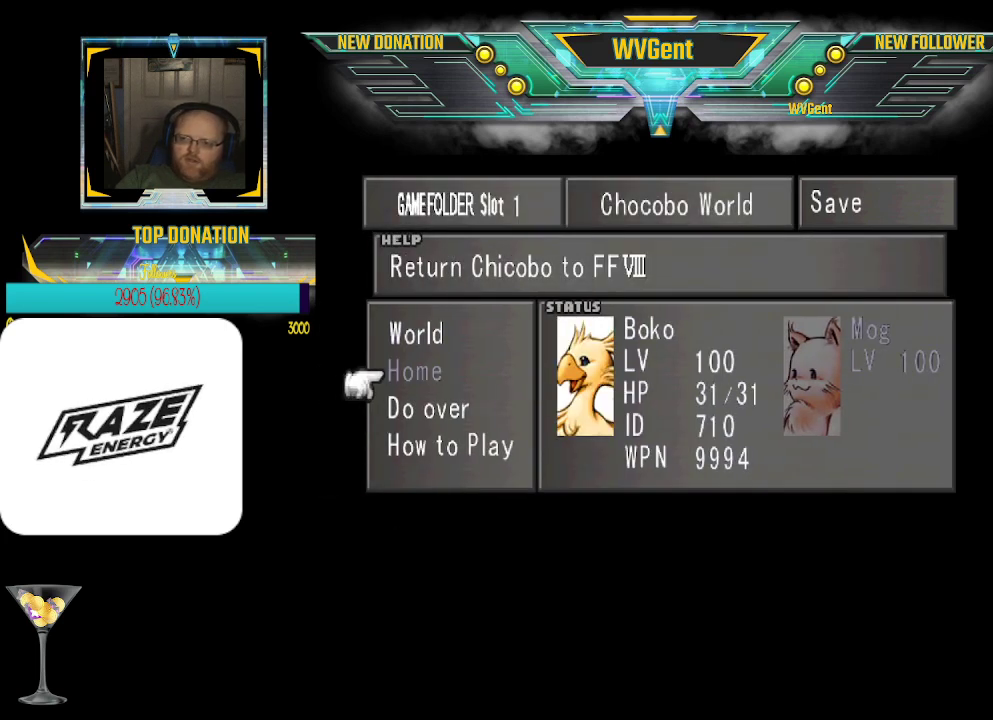
{"buttons": ["CROSS"], "left_stick": "center", "events": [[200, "left_stick", "up"], [367, "left_stick", "center"], [467, "CROSS", "down"]]}
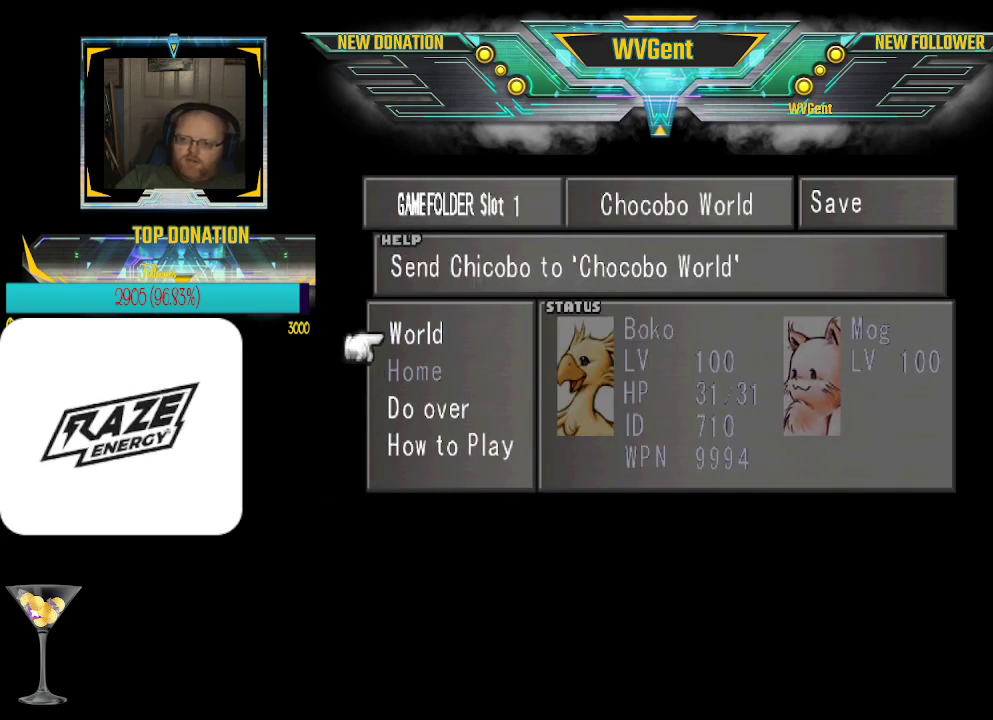
{"buttons": [], "left_stick": "center", "events": [[33, "CROSS", "up"]]}